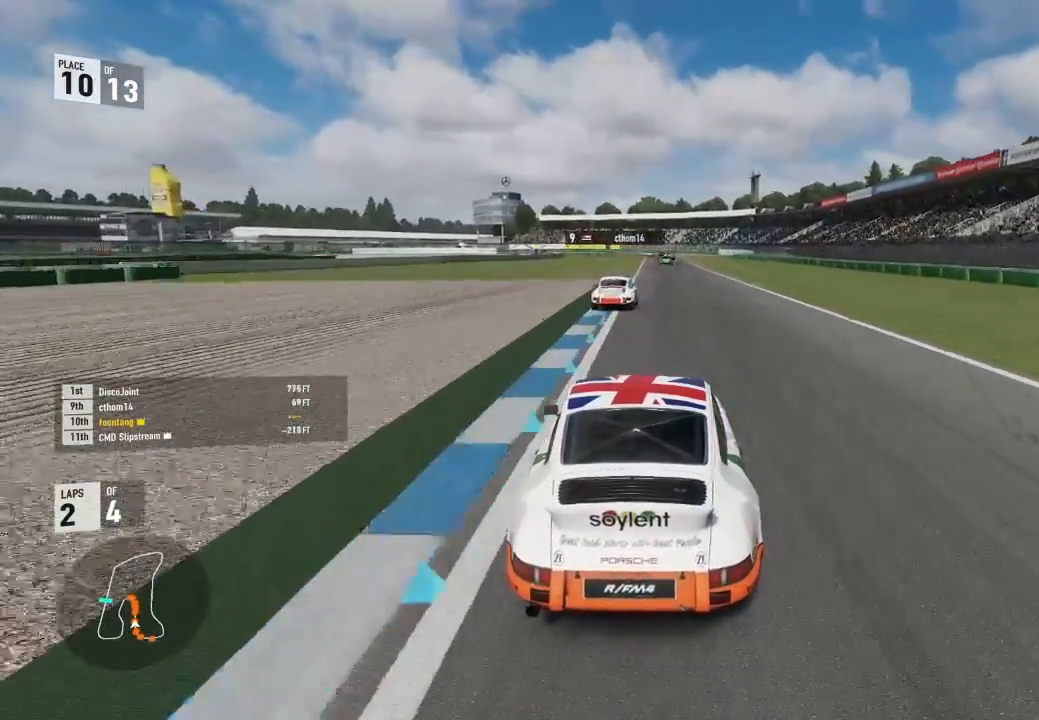
Gameplay with a controller (Xbox layout); each line is a JSON object with the inputs held at the frame after it. "events" lists button and stick changes between this image and that frame as [ms after this image, input, new state], when the widget could be followed in between.
{"buttons": ["A", "B", "R2"], "left_stick": "down-right", "right_stick": "center", "events": [[200, "left_stick", "center"], [367, "A", "down"], [367, "B", "down"], [367, "R2", "up"], [433, "left_stick", "down-right"], [467, "R2", "down"]]}
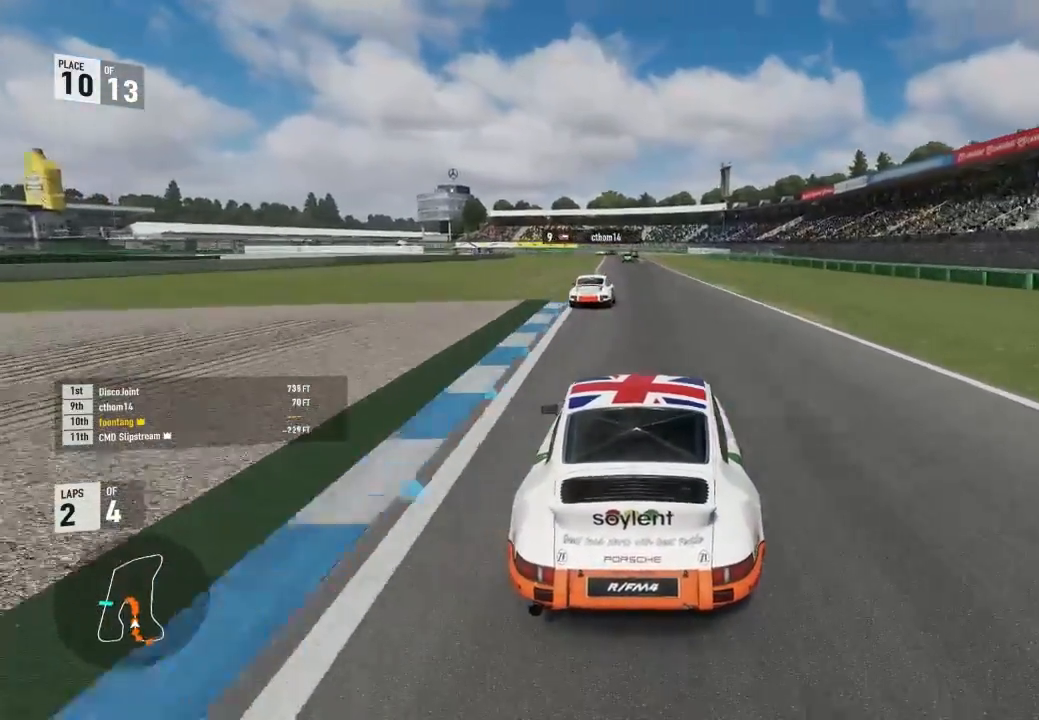
{"buttons": ["R2"], "left_stick": "up-left", "right_stick": "center", "events": [[33, "A", "up"], [33, "B", "up"], [100, "left_stick", "center"], [400, "left_stick", "up-left"]]}
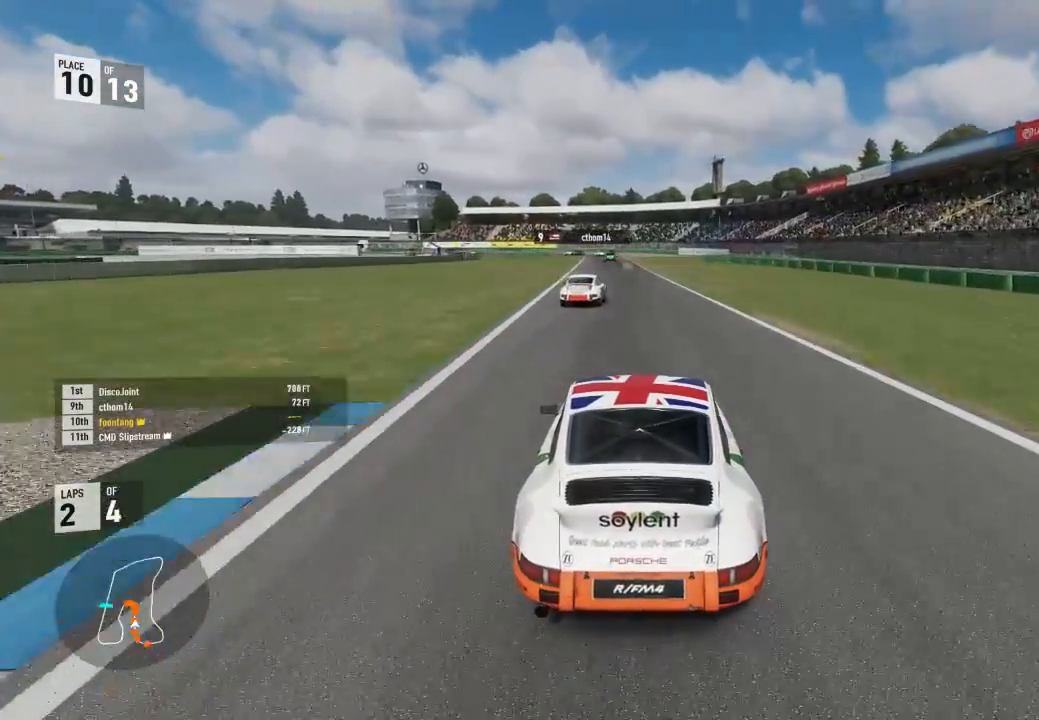
{"buttons": ["R2"], "left_stick": "center", "right_stick": "center", "events": [[33, "left_stick", "center"], [267, "left_stick", "up-left"], [467, "left_stick", "center"]]}
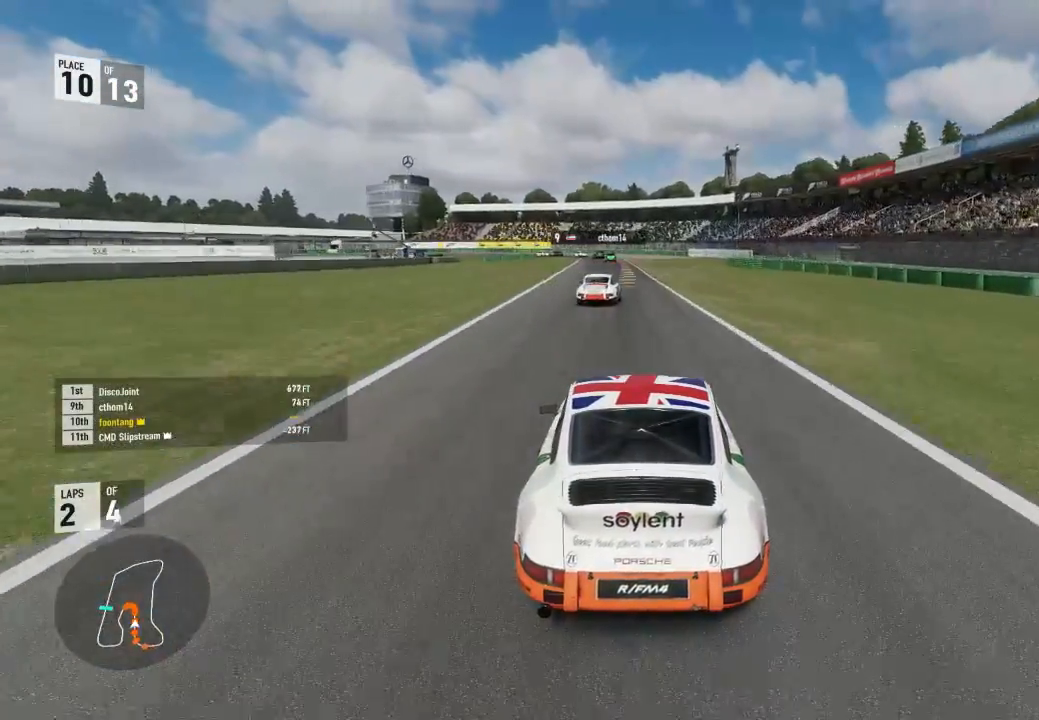
{"buttons": ["R2"], "left_stick": "up-left", "right_stick": "center", "events": [[467, "left_stick", "up-left"]]}
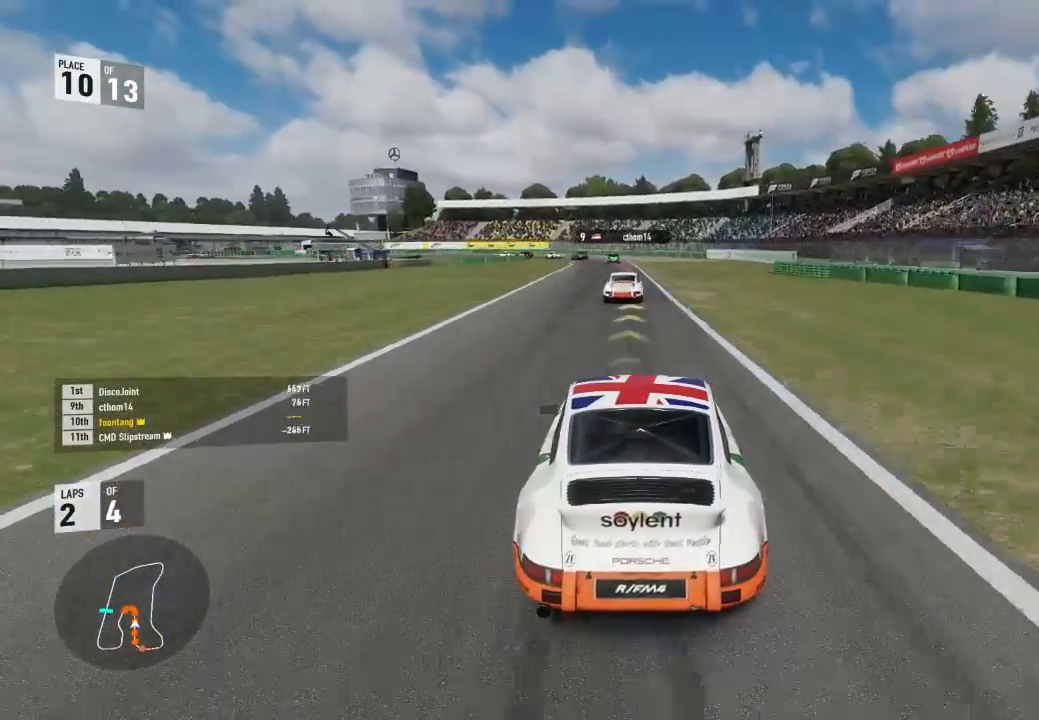
{"buttons": ["R2"], "left_stick": "left", "right_stick": "center", "events": [[133, "left_stick", "center"], [467, "left_stick", "left"]]}
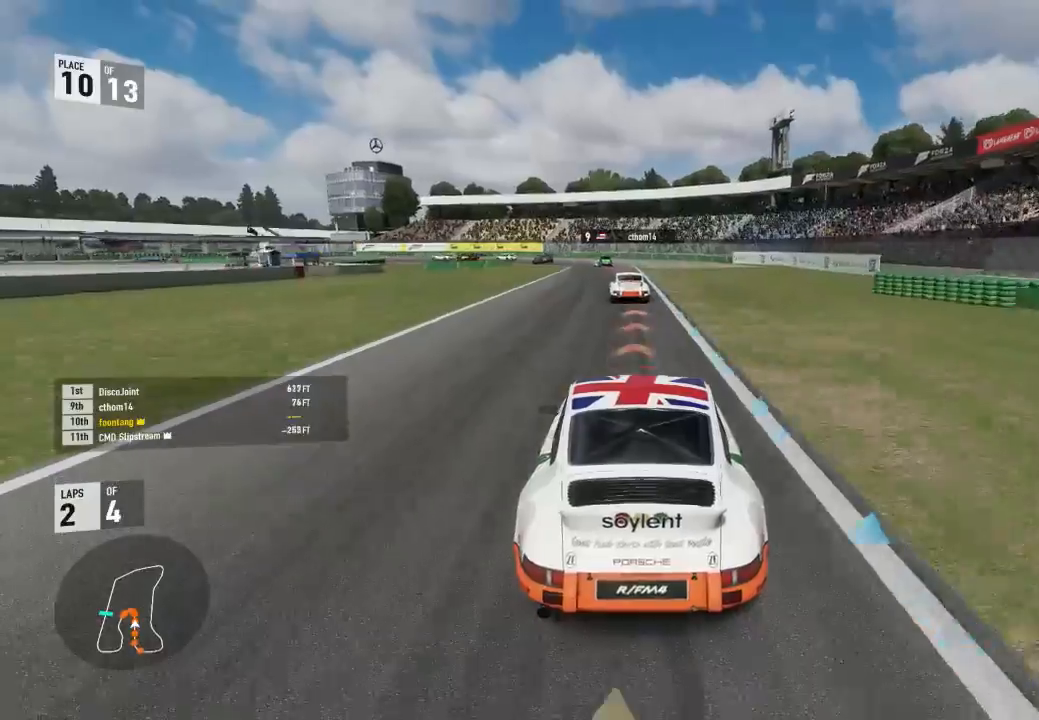
{"buttons": ["L2"], "left_stick": "center", "right_stick": "center", "events": [[100, "L2", "down"], [100, "R2", "up"], [233, "R2", "down"], [267, "A", "down"], [267, "X", "down"], [267, "left_stick", "center"], [400, "A", "up"], [400, "R2", "up"], [400, "X", "up"]]}
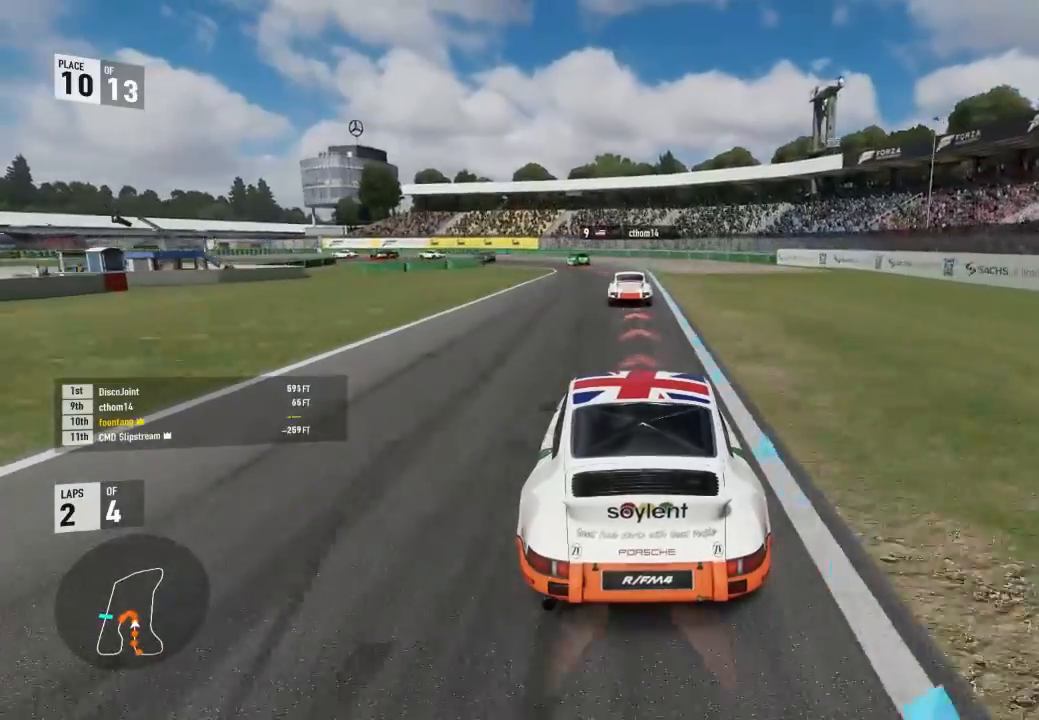
{"buttons": ["L2"], "left_stick": "left", "right_stick": "center", "events": [[33, "left_stick", "up-left"], [333, "left_stick", "center"], [400, "left_stick", "left"]]}
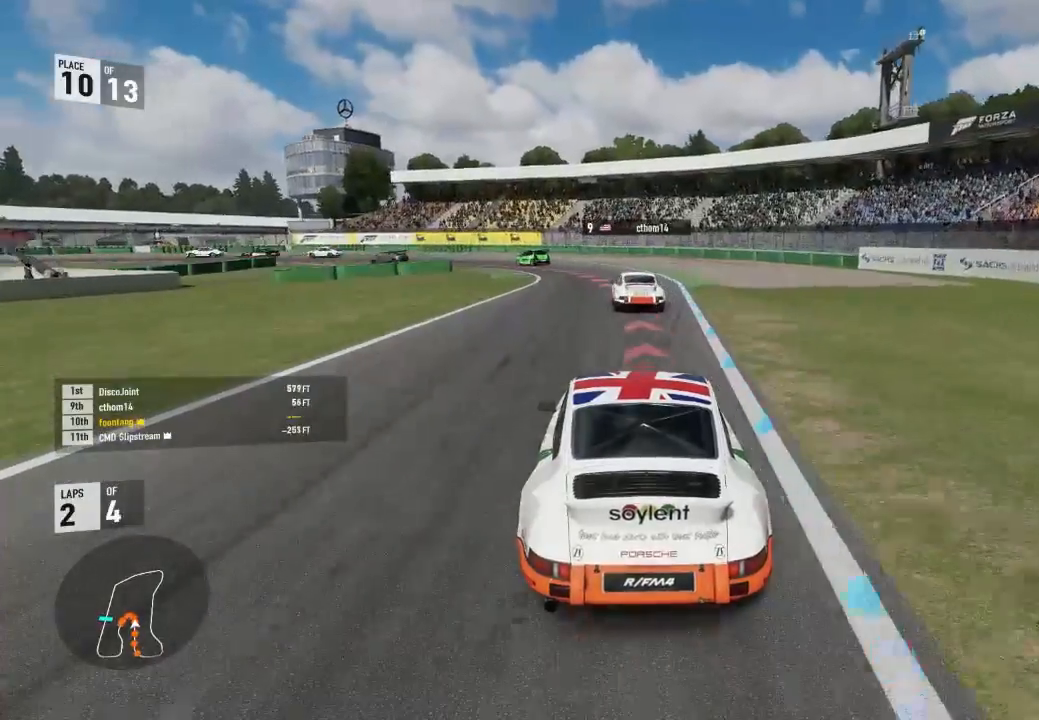
{"buttons": ["L2"], "left_stick": "left", "right_stick": "center", "events": [[167, "left_stick", "center"], [233, "left_stick", "left"]]}
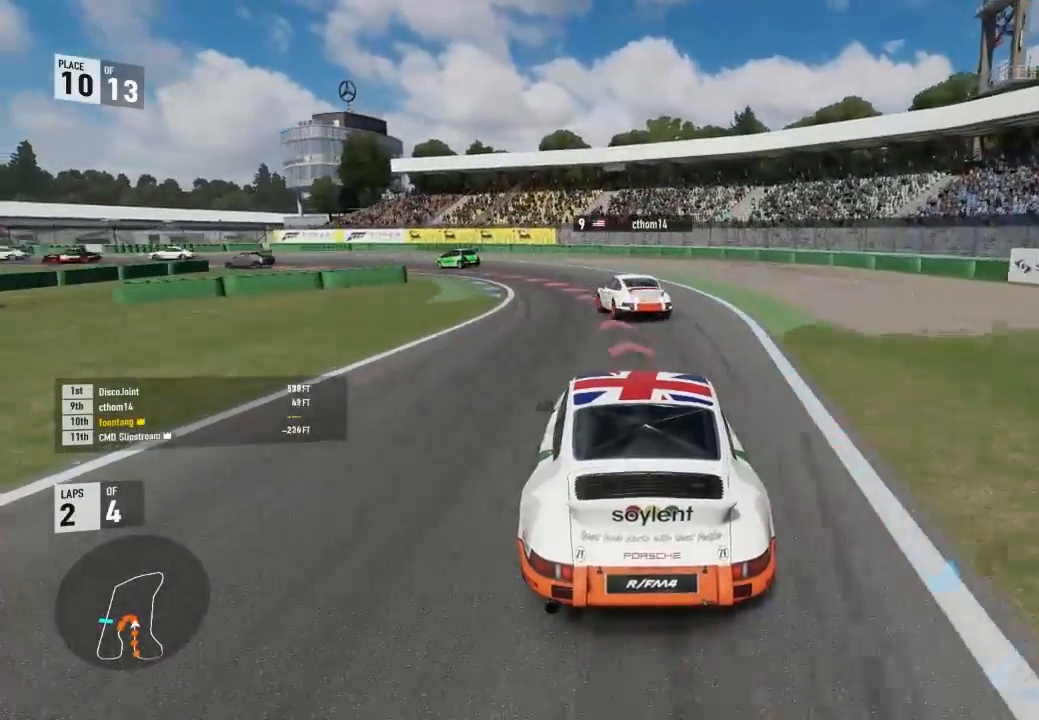
{"buttons": [], "left_stick": "left", "right_stick": "center", "events": [[167, "L2", "up"]]}
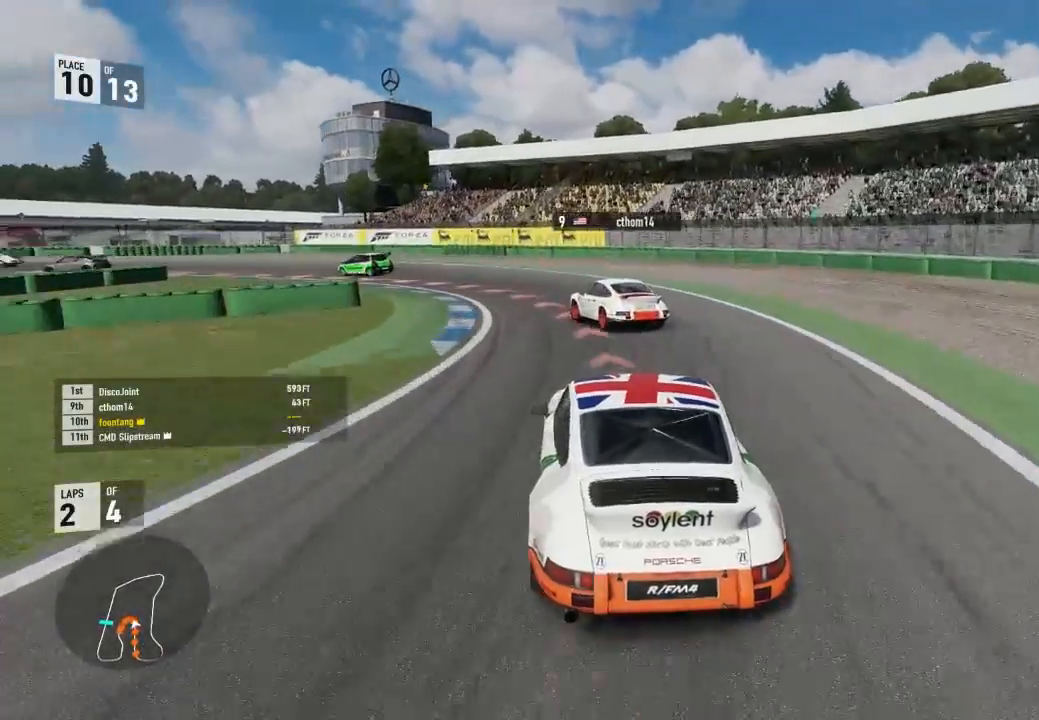
{"buttons": ["R2"], "left_stick": "left", "right_stick": "center", "events": [[133, "L2", "down"], [233, "L2", "up"], [300, "R2", "down"]]}
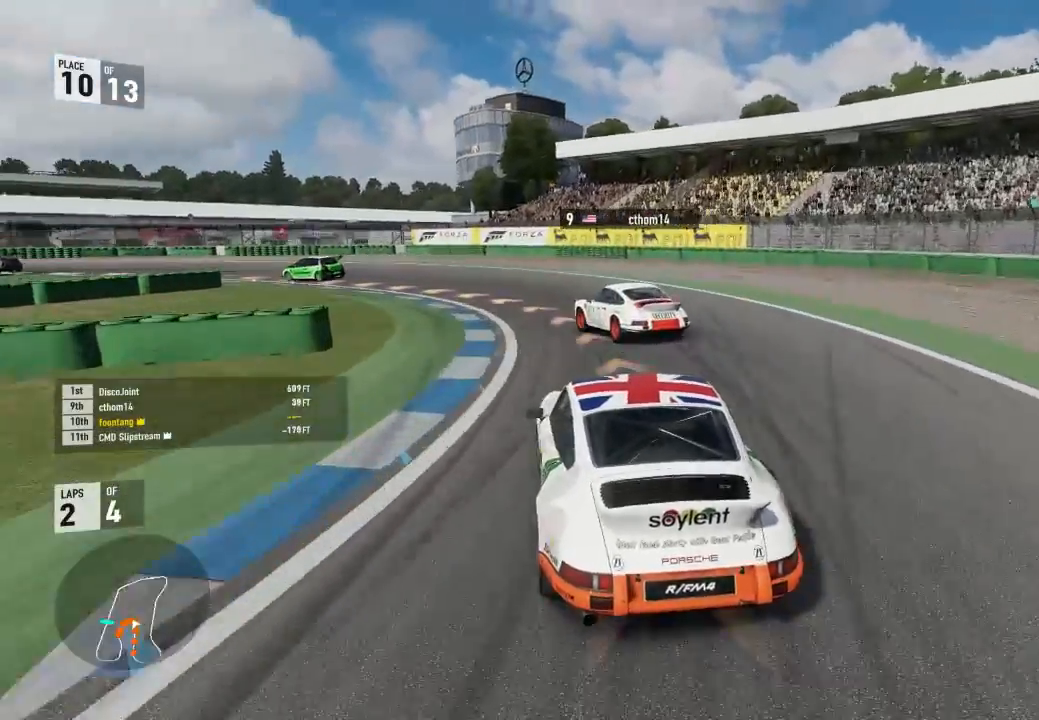
{"buttons": [], "left_stick": "left", "right_stick": "center", "events": [[33, "R2", "up"], [167, "R2", "down"], [400, "R2", "up"]]}
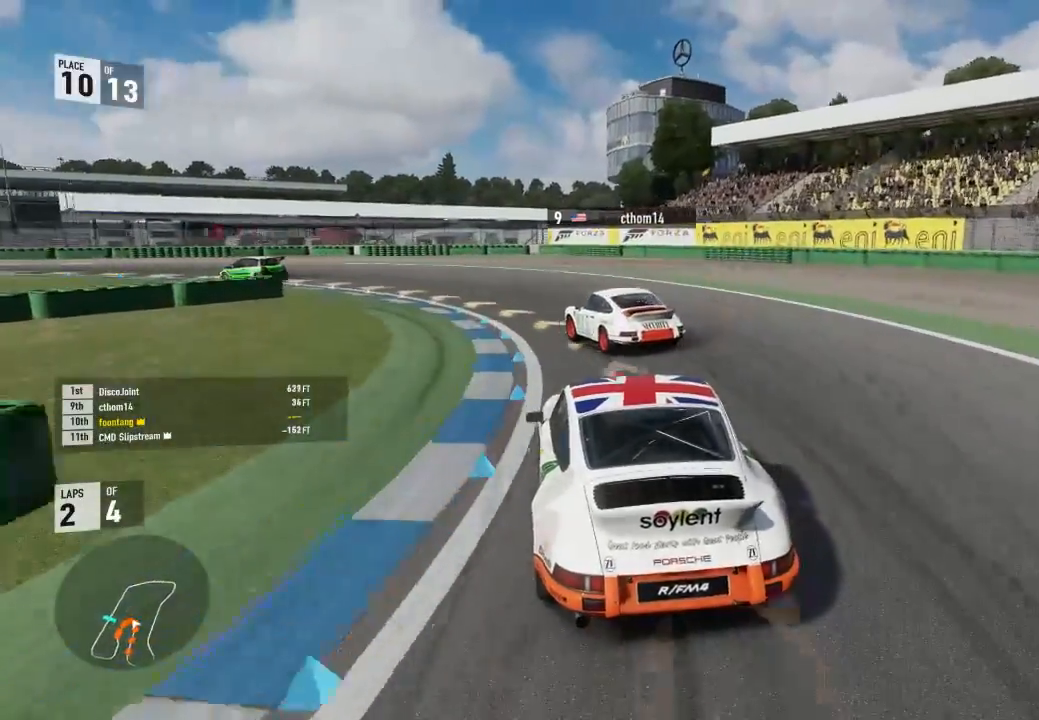
{"buttons": [], "left_stick": "left", "right_stick": "center", "events": []}
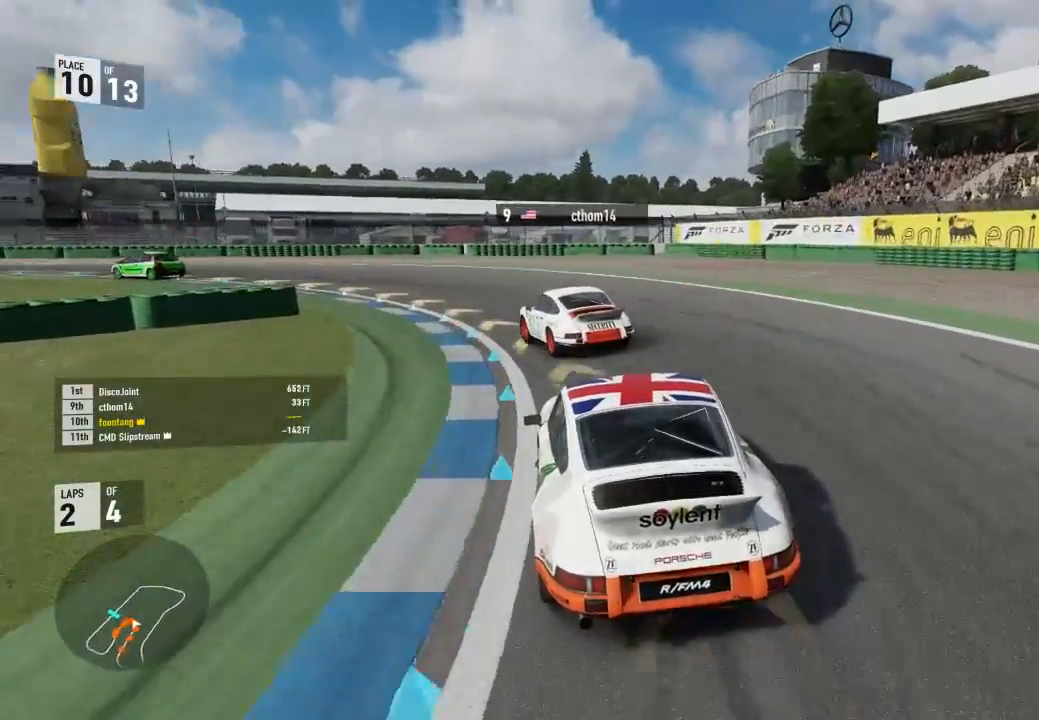
{"buttons": ["R2"], "left_stick": "left", "right_stick": "center", "events": [[167, "R2", "down"]]}
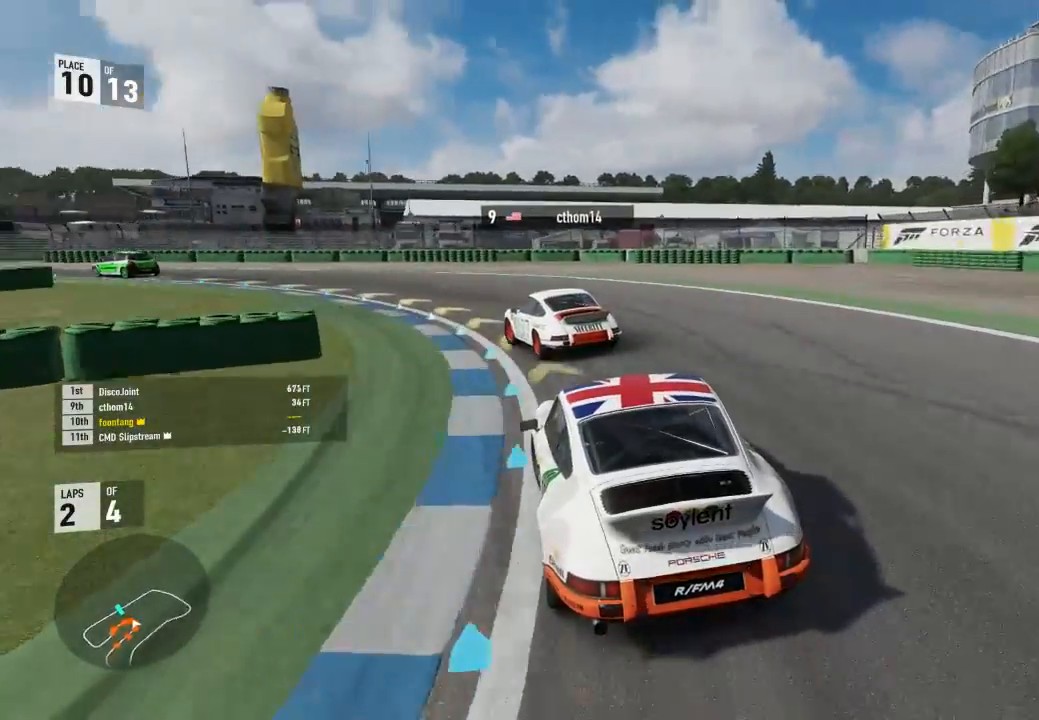
{"buttons": ["R2"], "left_stick": "left", "right_stick": "center", "events": []}
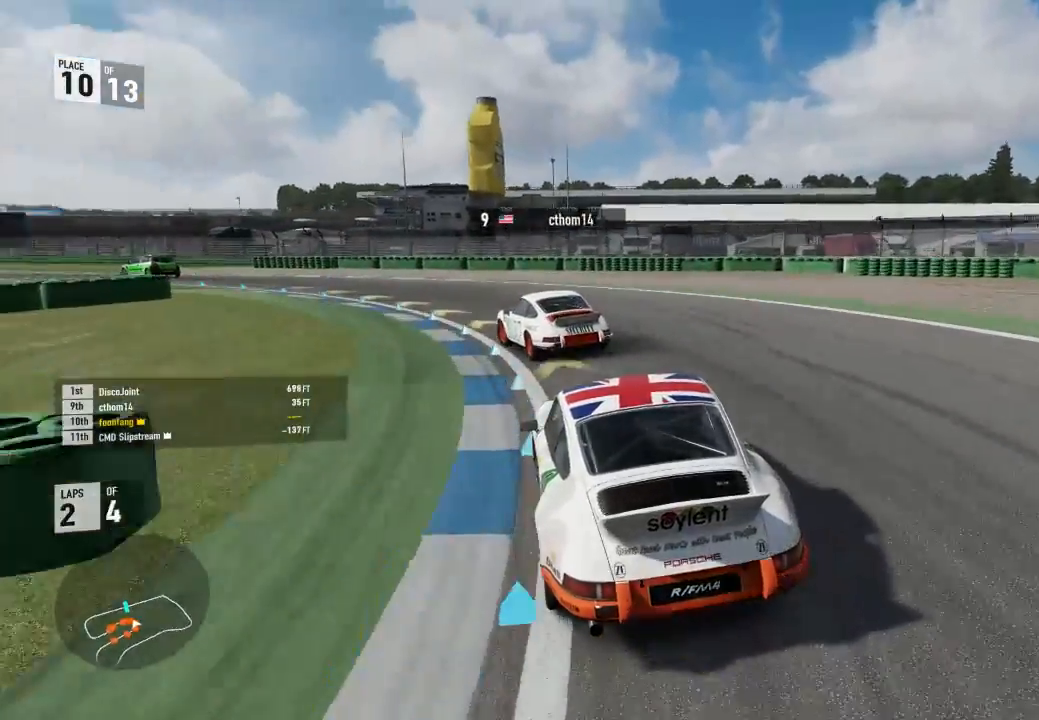
{"buttons": ["R2"], "left_stick": "left", "right_stick": "center", "events": []}
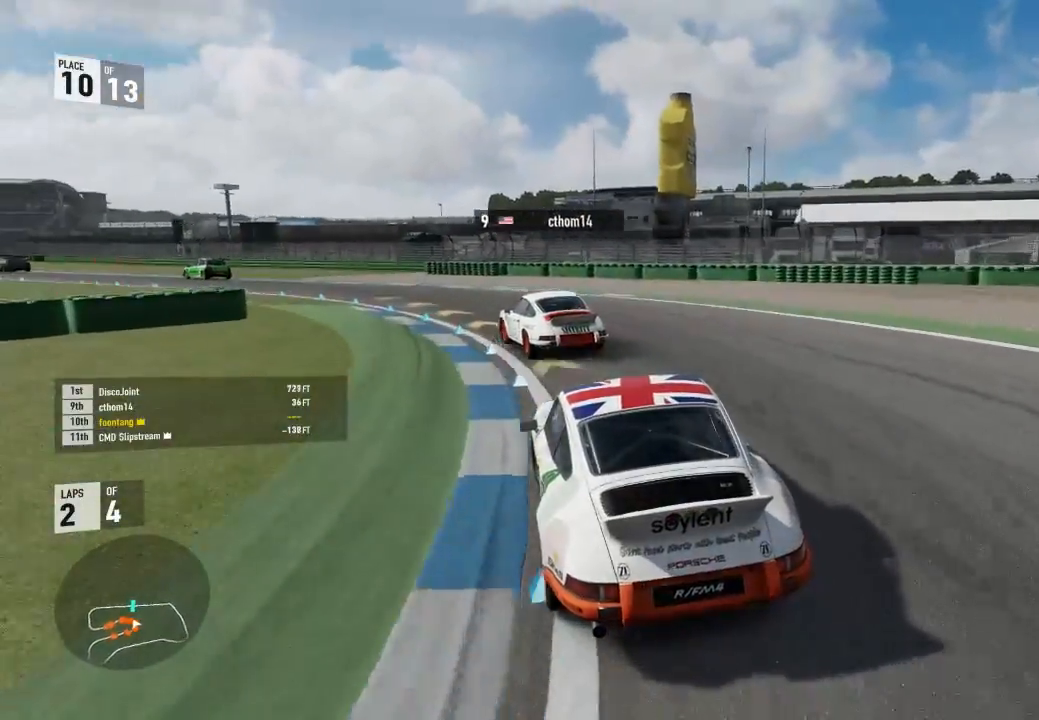
{"buttons": ["R2"], "left_stick": "left", "right_stick": "center", "events": []}
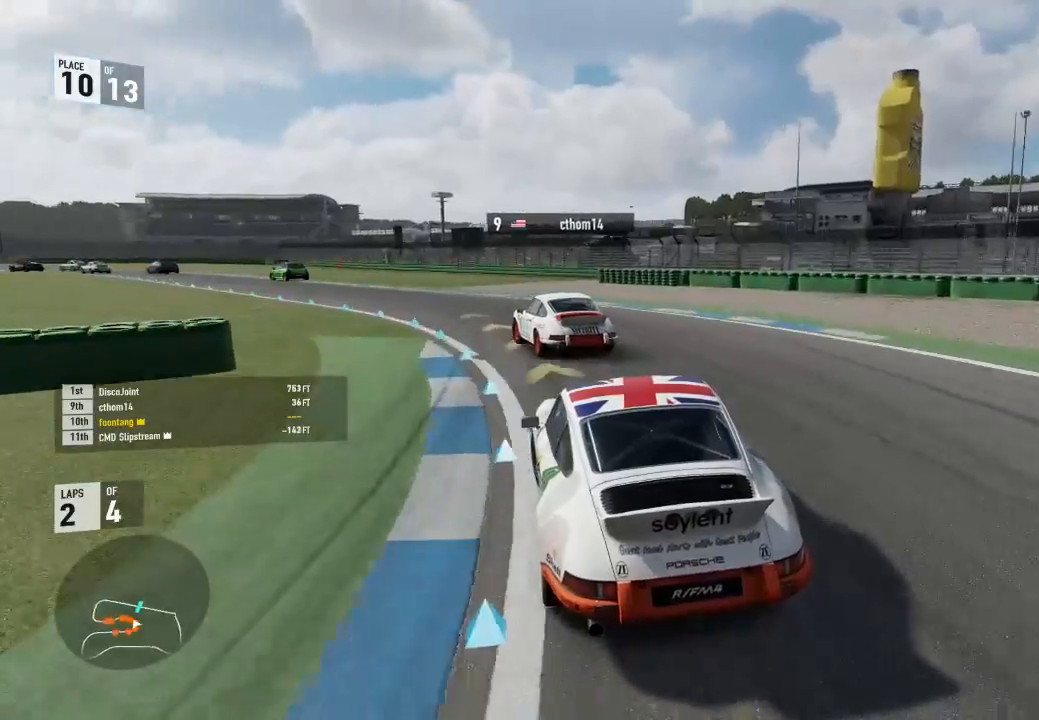
{"buttons": ["R2"], "left_stick": "left", "right_stick": "center", "events": []}
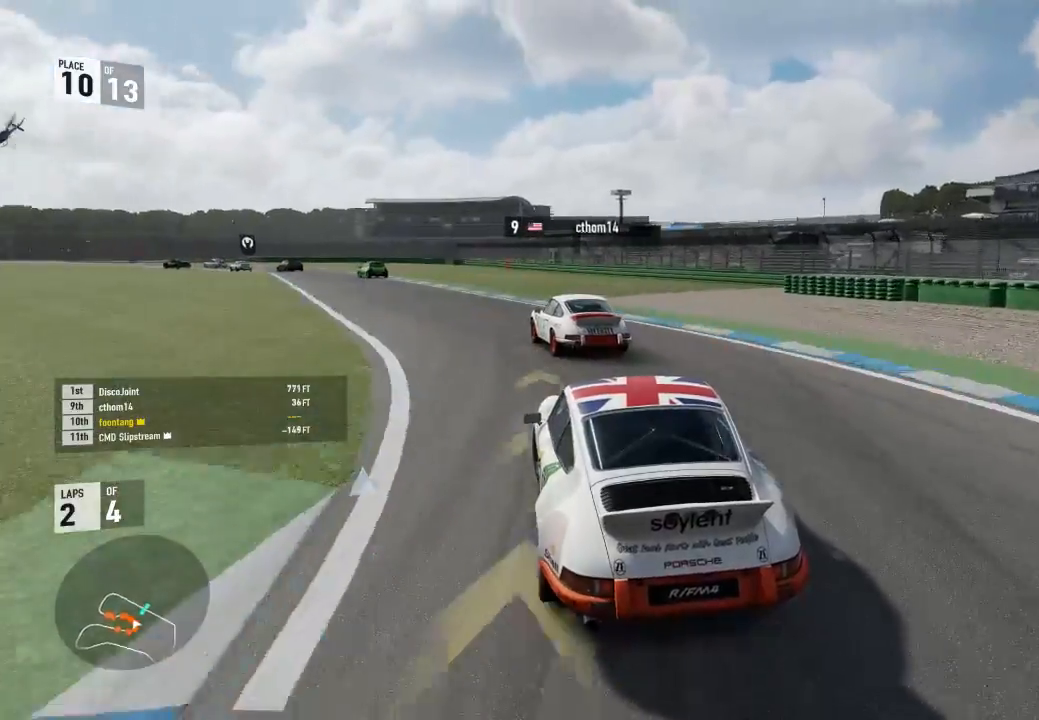
{"buttons": ["R2"], "left_stick": "left", "right_stick": "center", "events": [[67, "L3", "down"], [133, "L3", "up"], [133, "left_stick", "down-right"], [267, "left_stick", "left"]]}
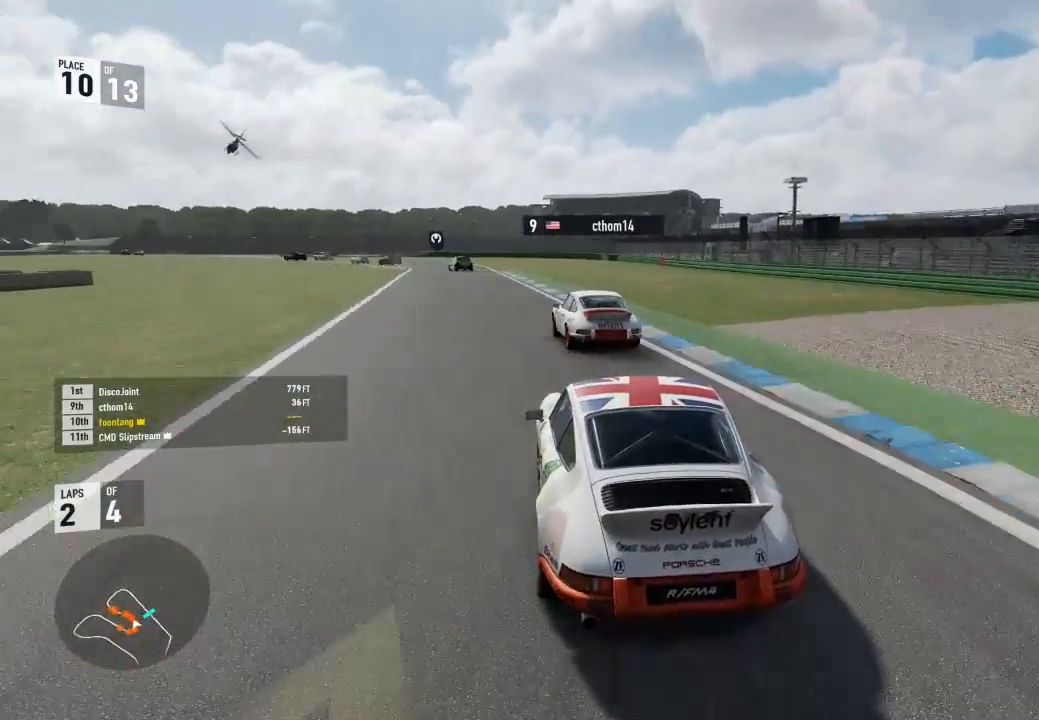
{"buttons": ["R2"], "left_stick": "up-left", "right_stick": "center", "events": [[33, "L3", "down"], [200, "left_stick", "down-right"], [233, "L3", "up"], [433, "left_stick", "up-left"]]}
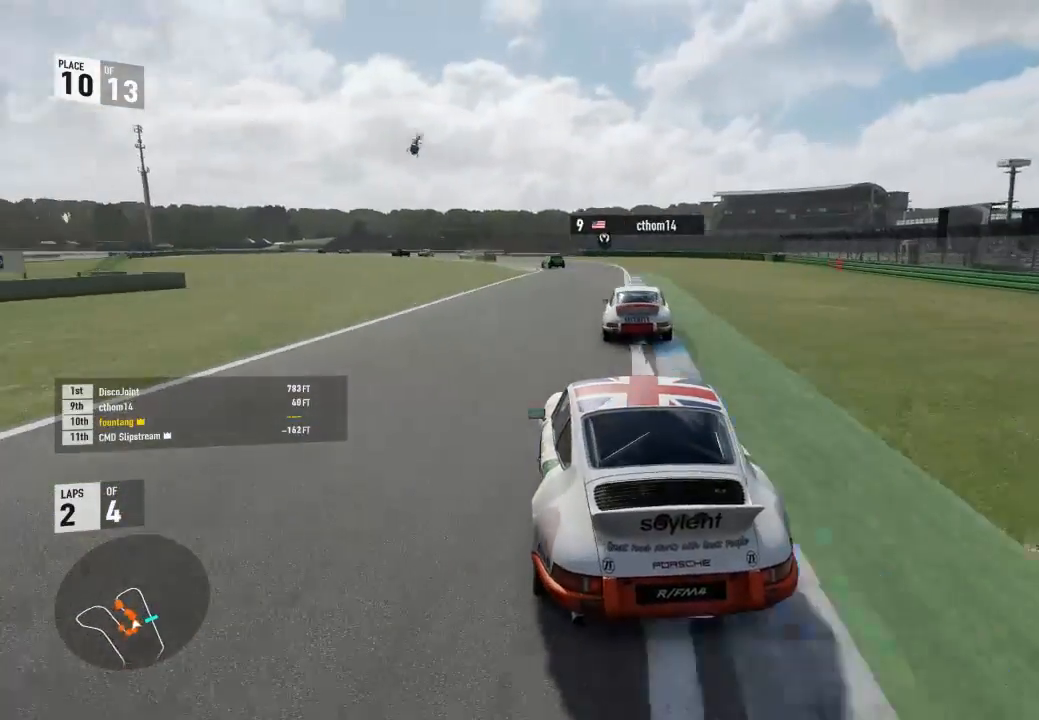
{"buttons": ["R2"], "left_stick": "center", "right_stick": "center", "events": [[133, "L3", "down"], [200, "L3", "up"], [200, "left_stick", "down-right"], [433, "left_stick", "center"]]}
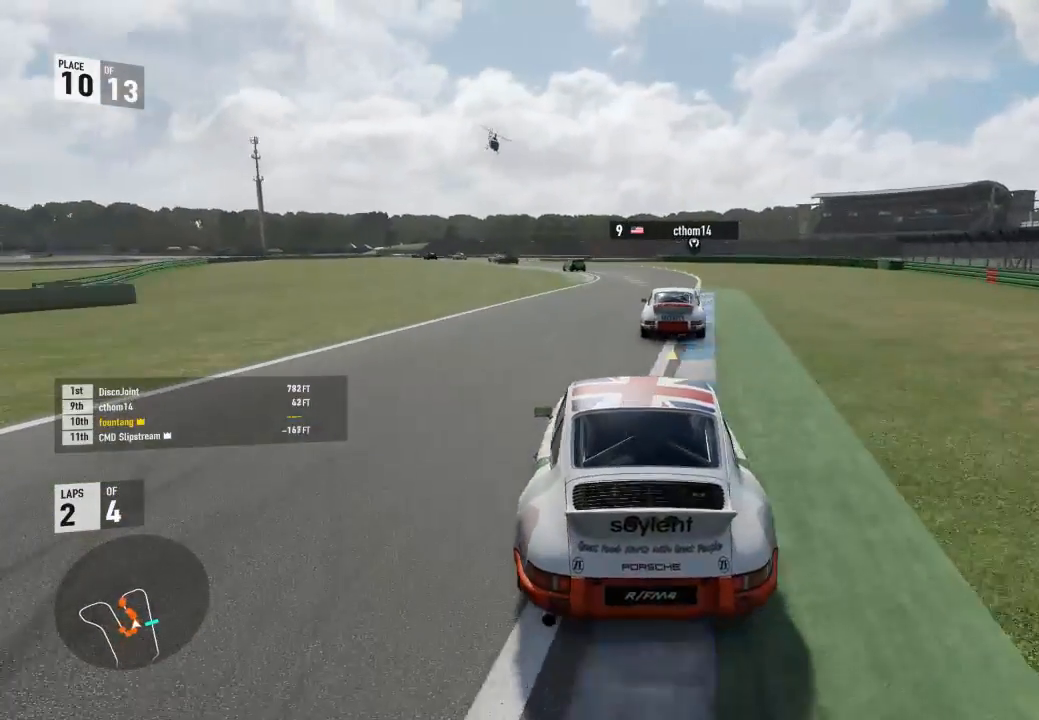
{"buttons": ["R2", "L3"], "left_stick": "left", "right_stick": "center", "events": [[200, "left_stick", "up-left"], [267, "left_stick", "left"], [467, "L3", "down"]]}
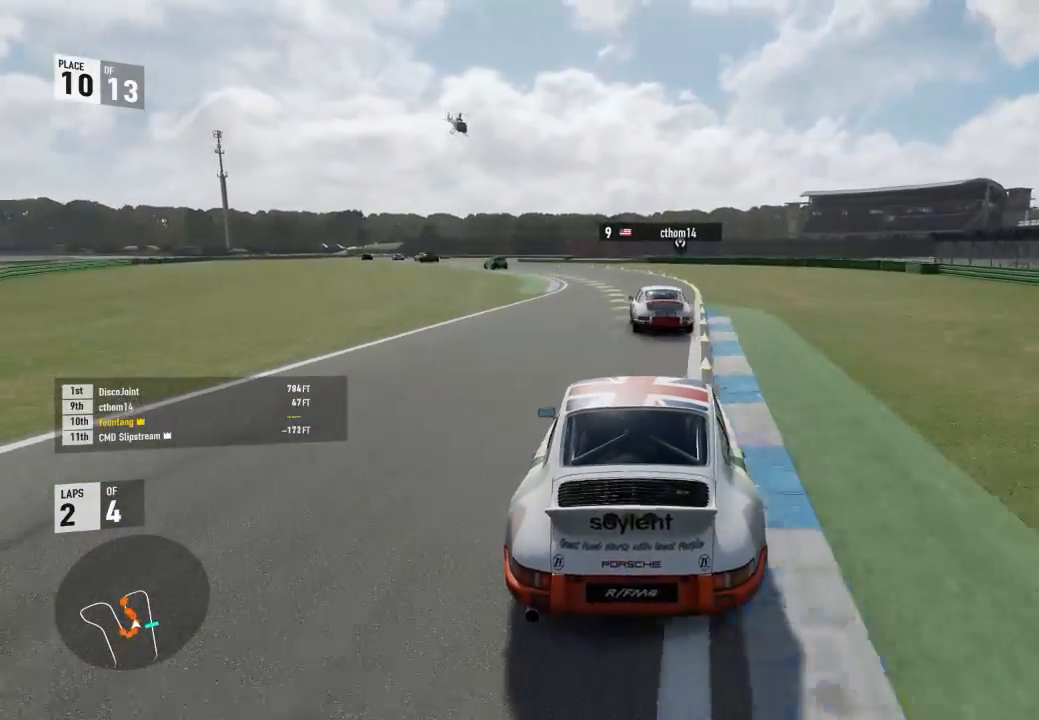
{"buttons": ["R2"], "left_stick": "left", "right_stick": "center", "events": [[67, "L3", "up"], [100, "left_stick", "center"], [200, "left_stick", "left"]]}
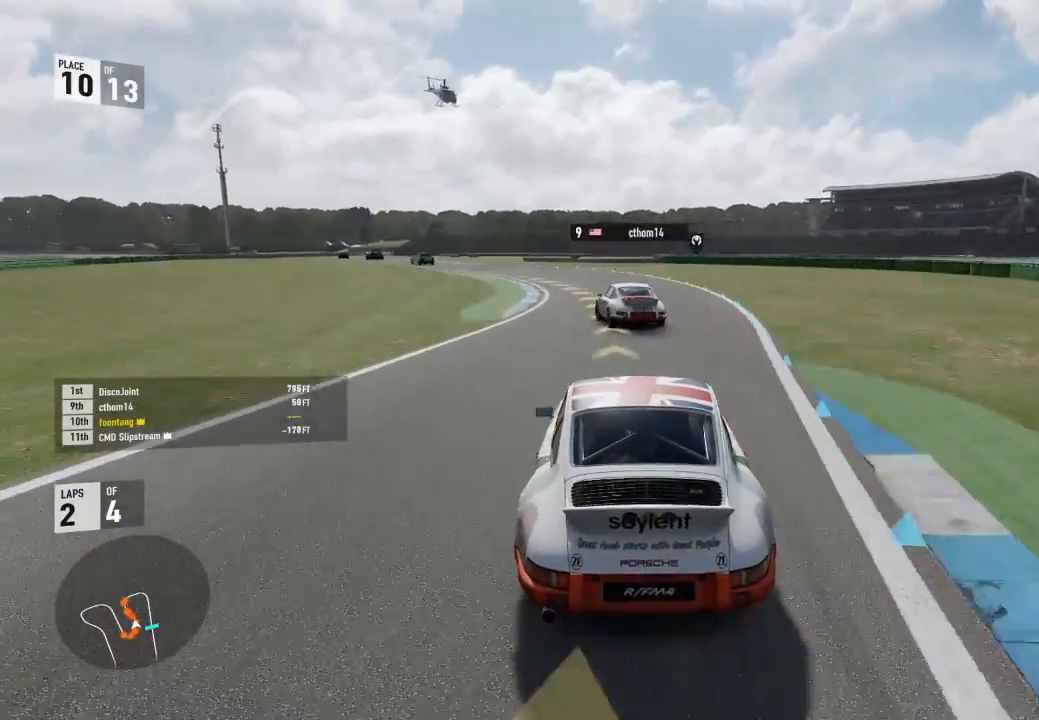
{"buttons": ["R2"], "left_stick": "left", "right_stick": "center", "events": []}
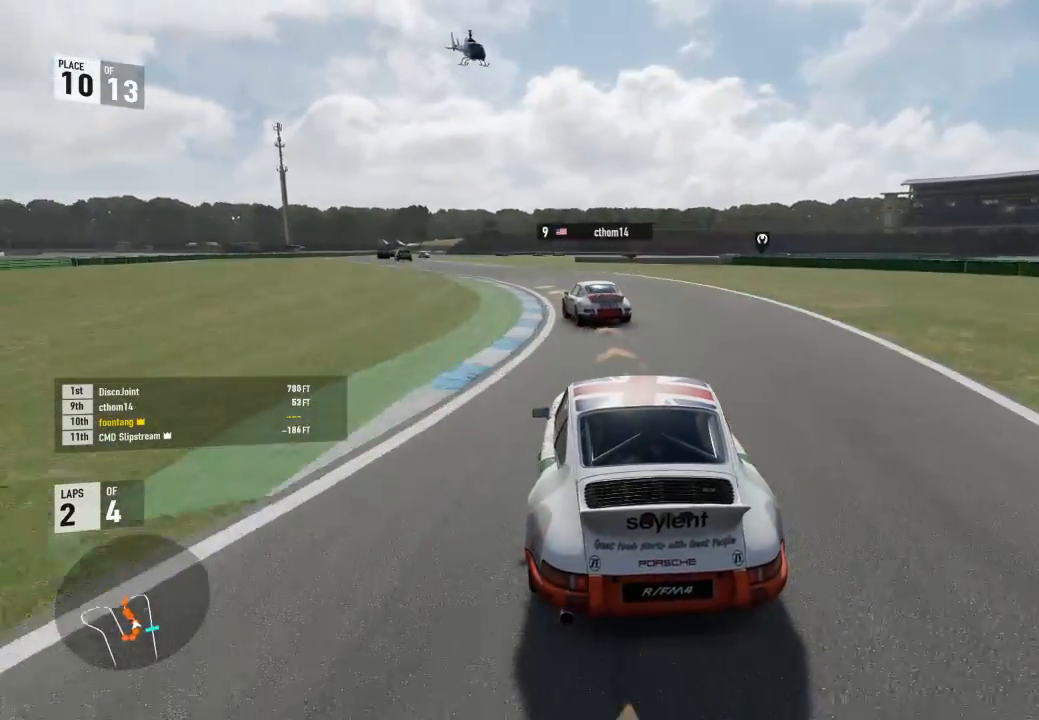
{"buttons": ["R2"], "left_stick": "left", "right_stick": "center", "events": [[400, "left_stick", "center"], [467, "left_stick", "left"]]}
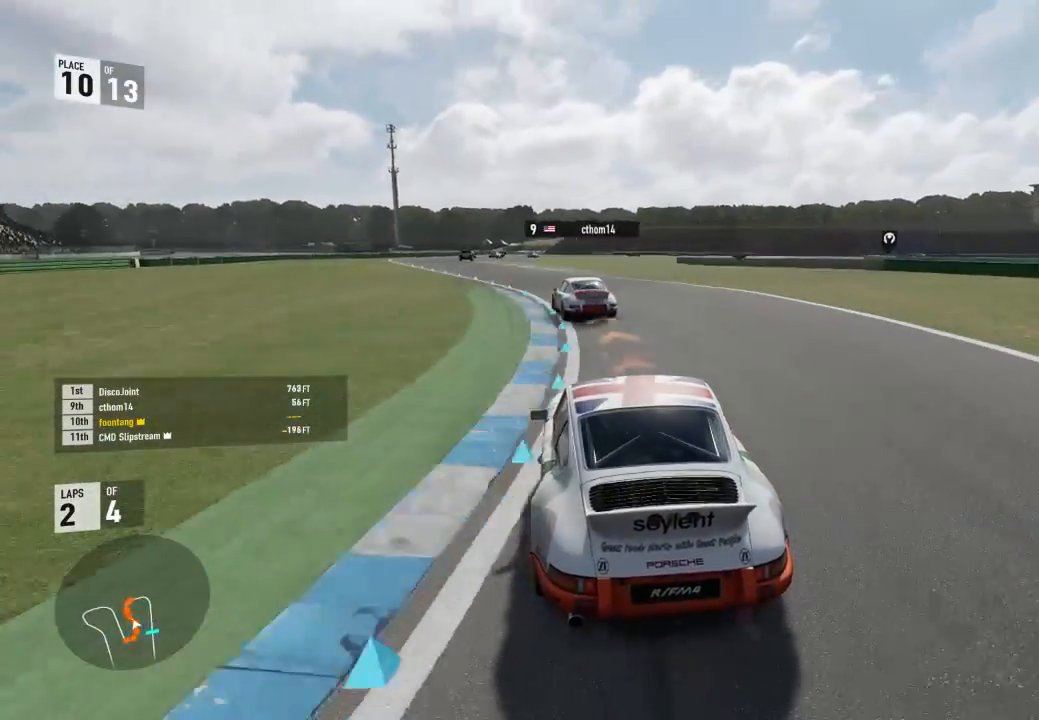
{"buttons": ["R2"], "left_stick": "left", "right_stick": "center", "events": []}
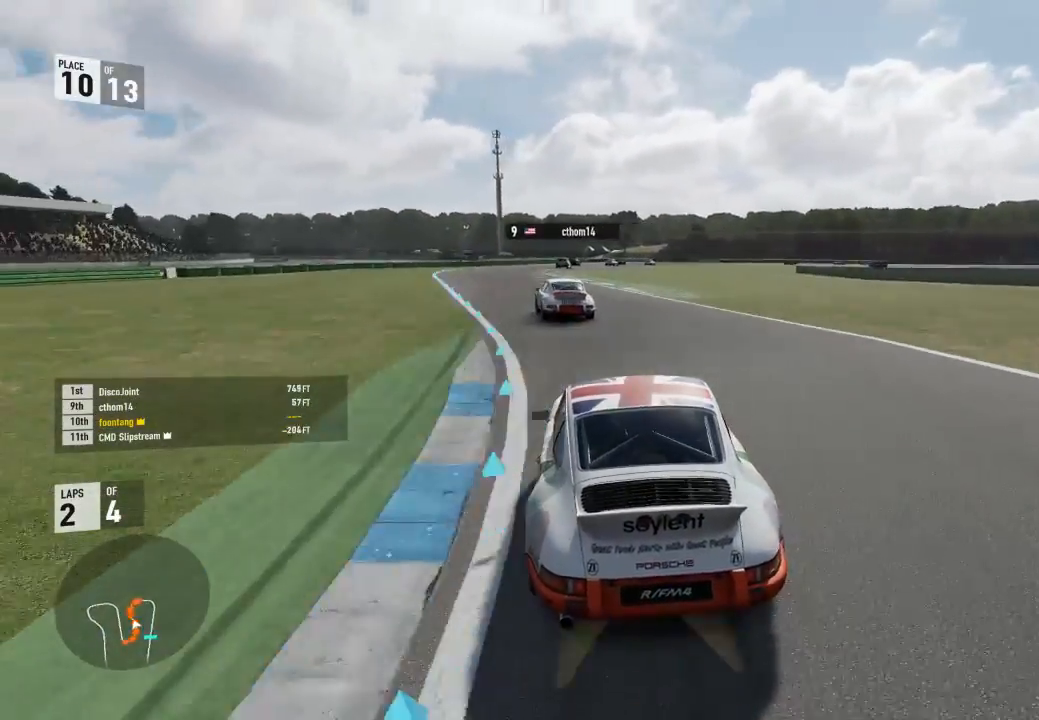
{"buttons": ["R2"], "left_stick": "up-left", "right_stick": "center", "events": [[300, "A", "down"], [300, "B", "down"], [300, "R2", "up"], [300, "left_stick", "center"], [433, "A", "up"], [433, "B", "up"], [433, "R2", "down"], [433, "left_stick", "up-left"]]}
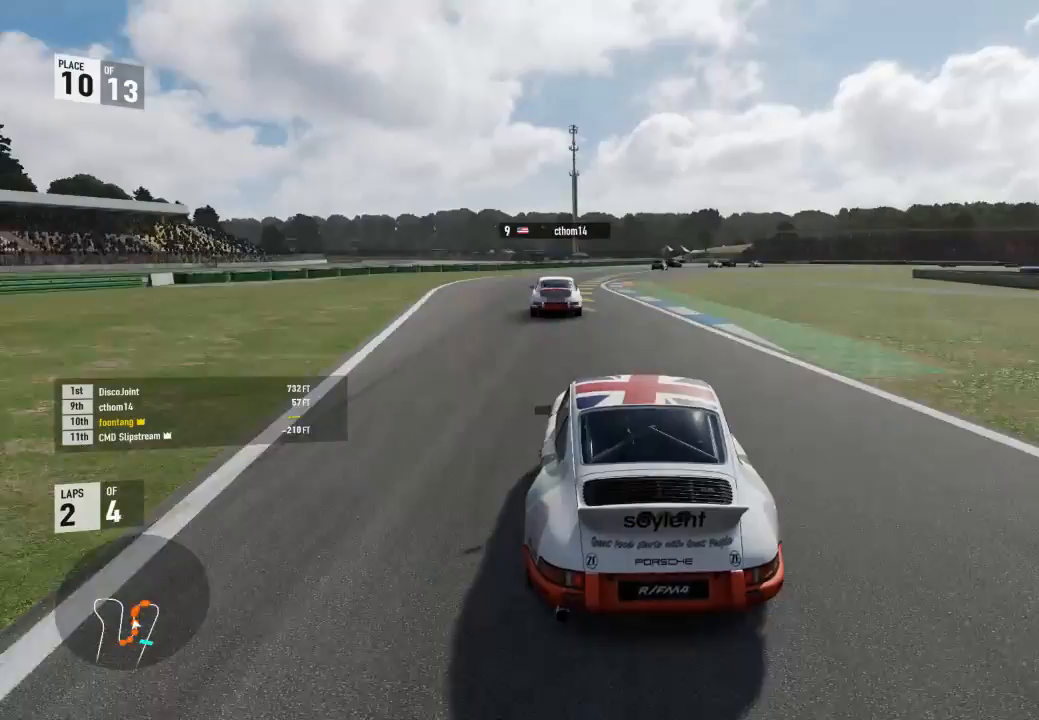
{"buttons": ["R2"], "left_stick": "center", "right_stick": "center", "events": [[33, "left_stick", "center"], [233, "left_stick", "up-left"], [333, "left_stick", "center"]]}
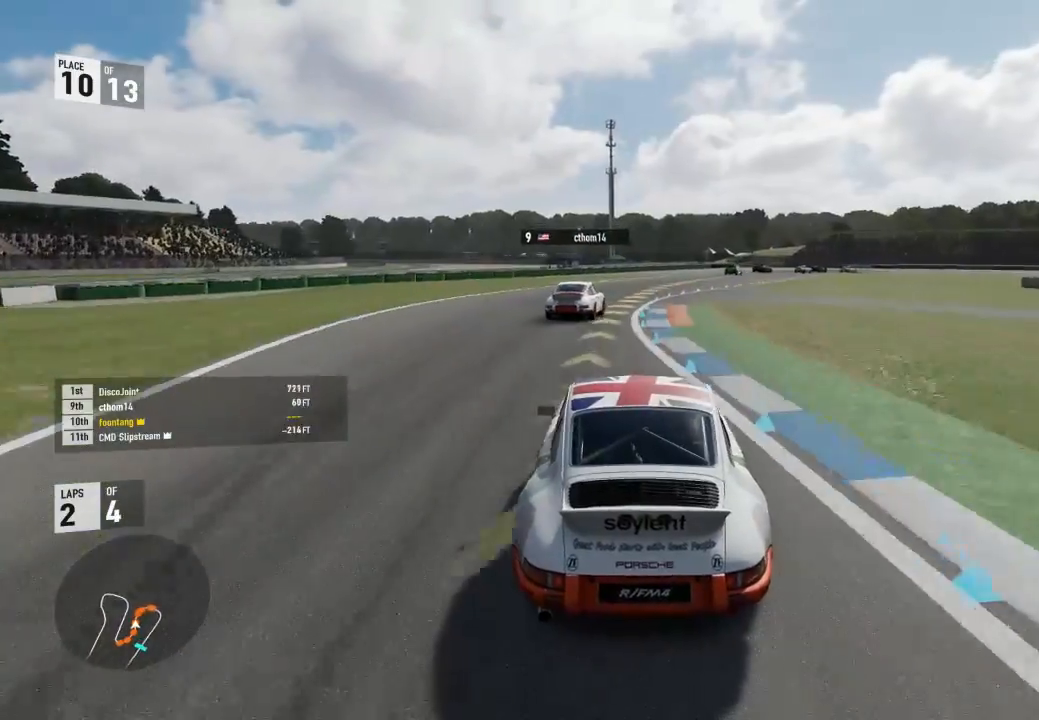
{"buttons": ["R2"], "left_stick": "right", "right_stick": "center", "events": [[33, "left_stick", "right"]]}
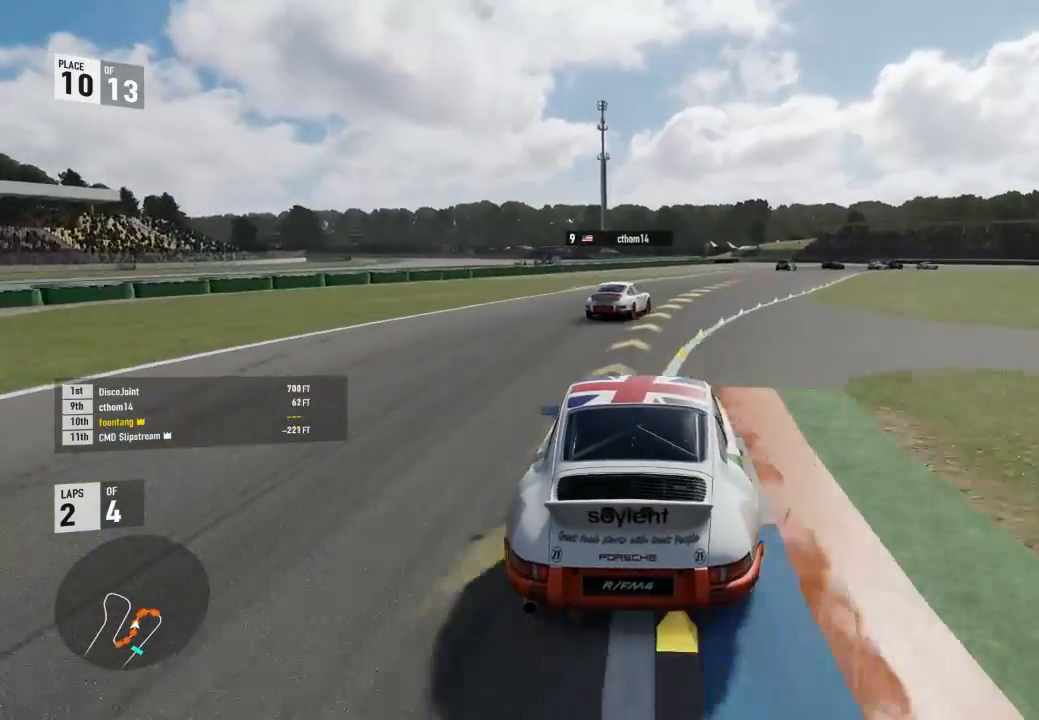
{"buttons": ["R2"], "left_stick": "down-right", "right_stick": "center", "events": [[33, "left_stick", "center"], [133, "left_stick", "down-right"]]}
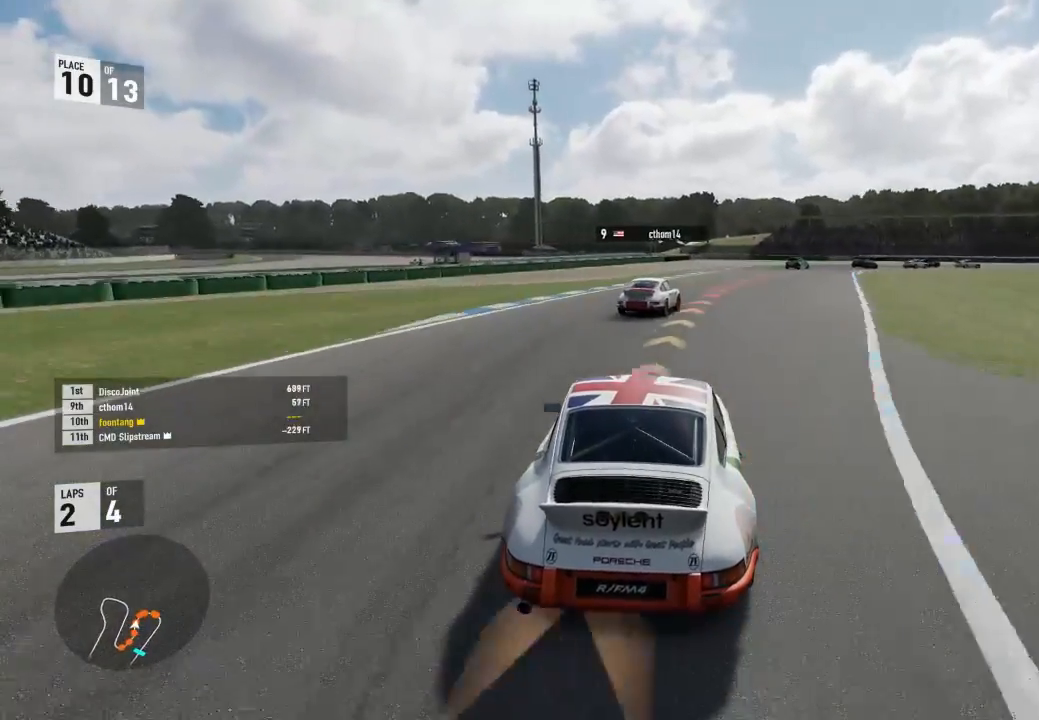
{"buttons": ["A", "X", "L2", "R2"], "left_stick": "down-right", "right_stick": "center", "events": [[167, "R2", "up"], [200, "L2", "down"], [233, "left_stick", "center"], [333, "left_stick", "down-right"], [400, "R2", "down"], [433, "A", "down"], [467, "X", "down"]]}